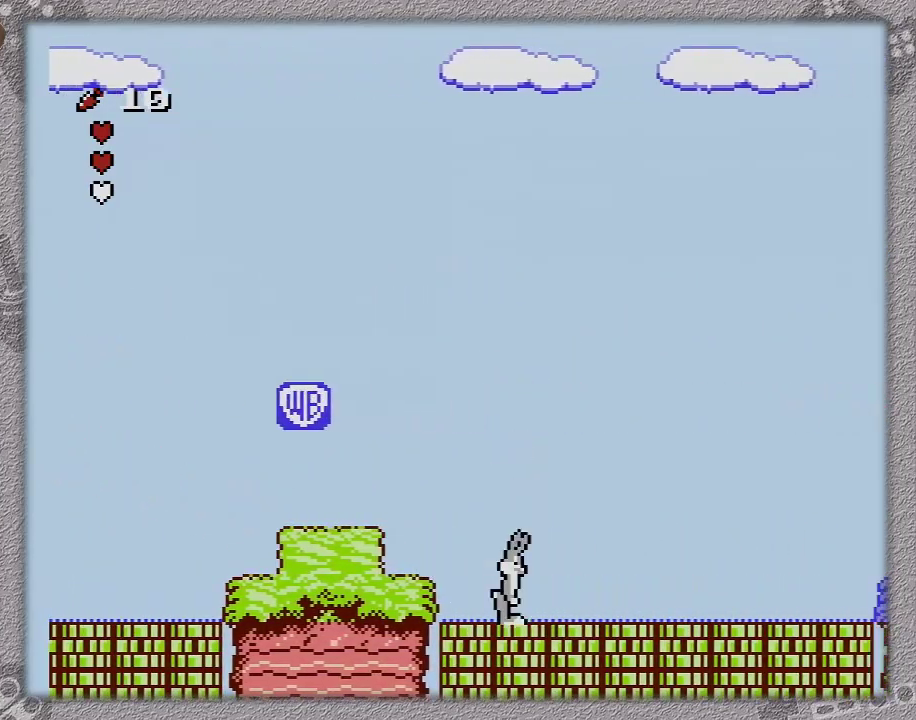
Gameplay with a controller (Nintendo layout); each line is a JSON object with the inputs held at the frame after it. "events" lists button and stick changes between this image and that frame as [ms after this image, input, new state], when the widget could be followed in between. Not read: L3 R3.
{"buttons": ["DPAD_RIGHT"], "events": []}
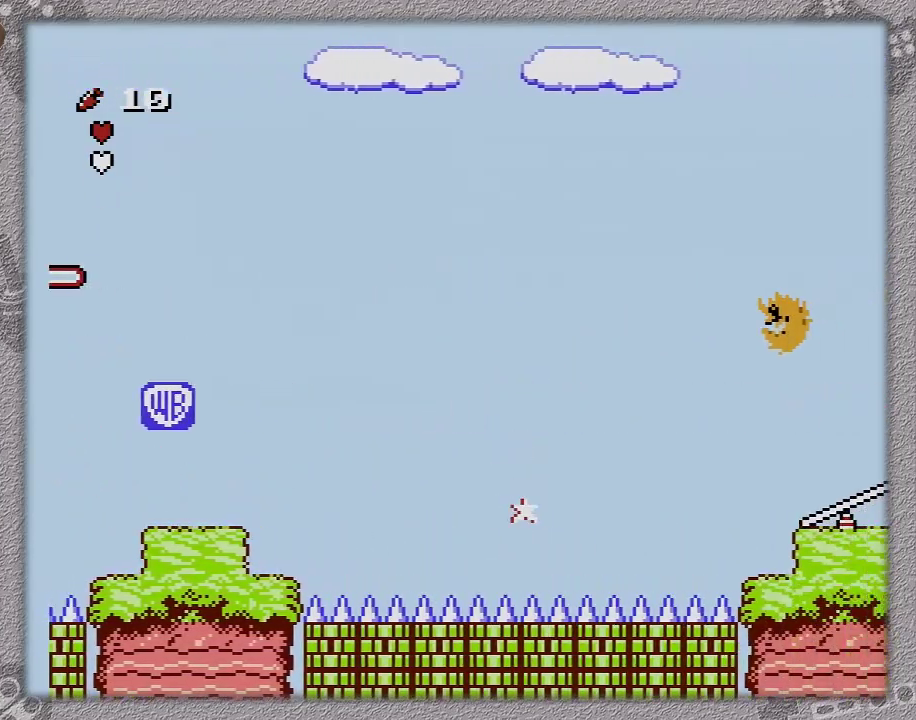
{"buttons": ["A"], "events": [[417, "A", "down"], [417, "DPAD_RIGHT", "up"]]}
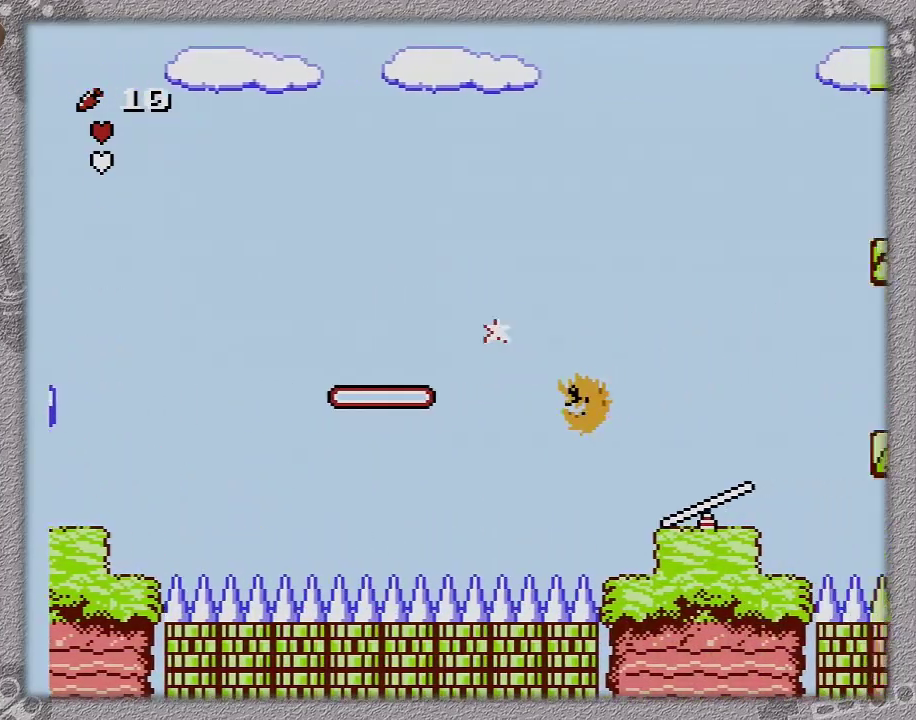
{"buttons": ["A", "DPAD_RIGHT"], "events": [[50, "DPAD_RIGHT", "down"]]}
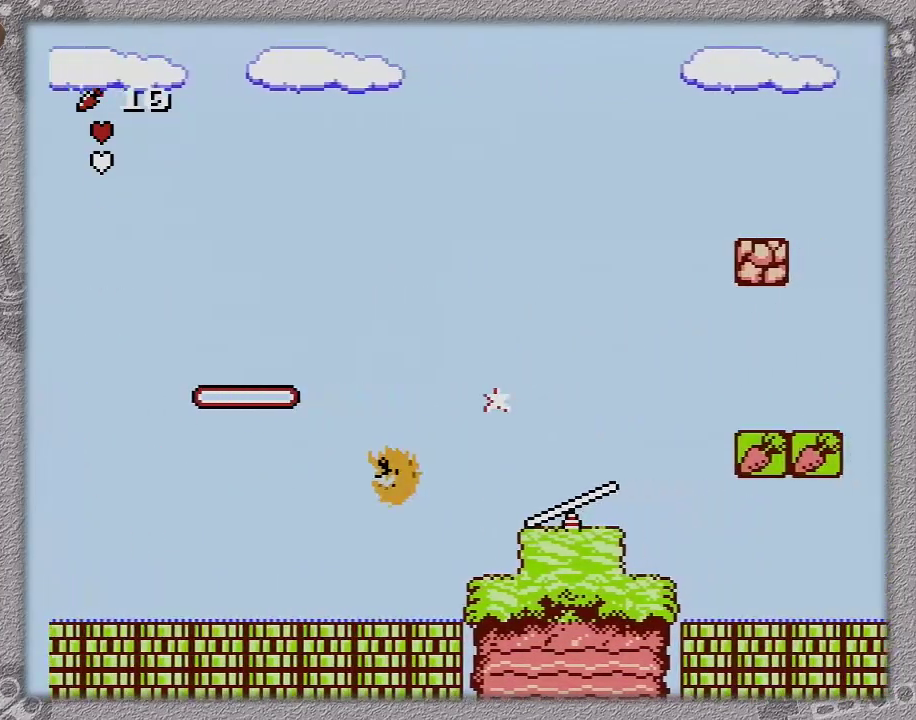
{"buttons": ["A", "DPAD_RIGHT"], "events": [[83, "A", "up"], [350, "A", "down"]]}
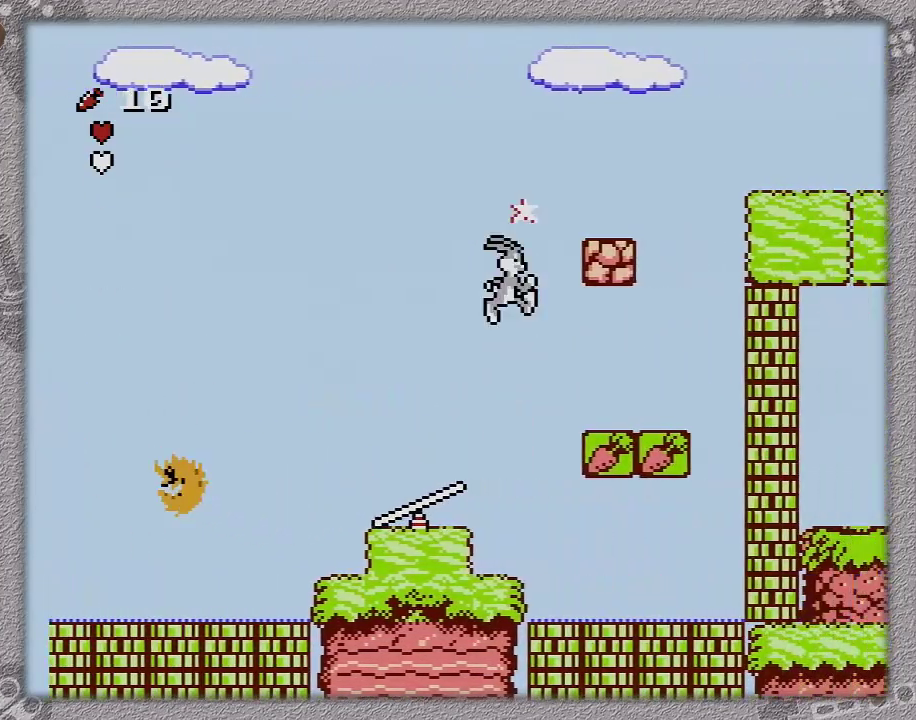
{"buttons": ["DPAD_RIGHT"], "events": [[167, "A", "up"]]}
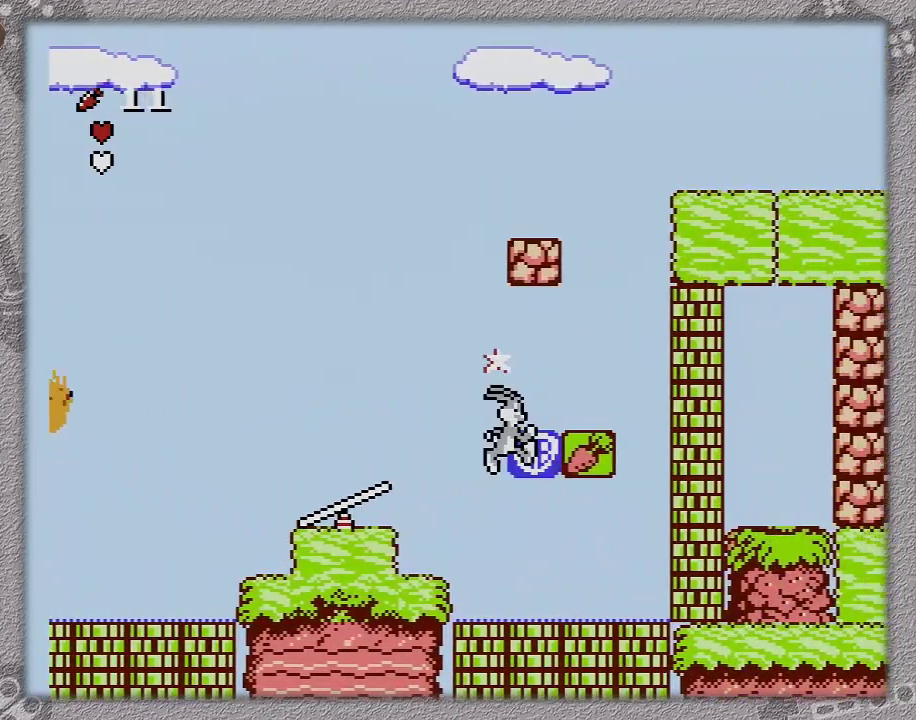
{"buttons": [], "events": [[417, "DPAD_RIGHT", "up"]]}
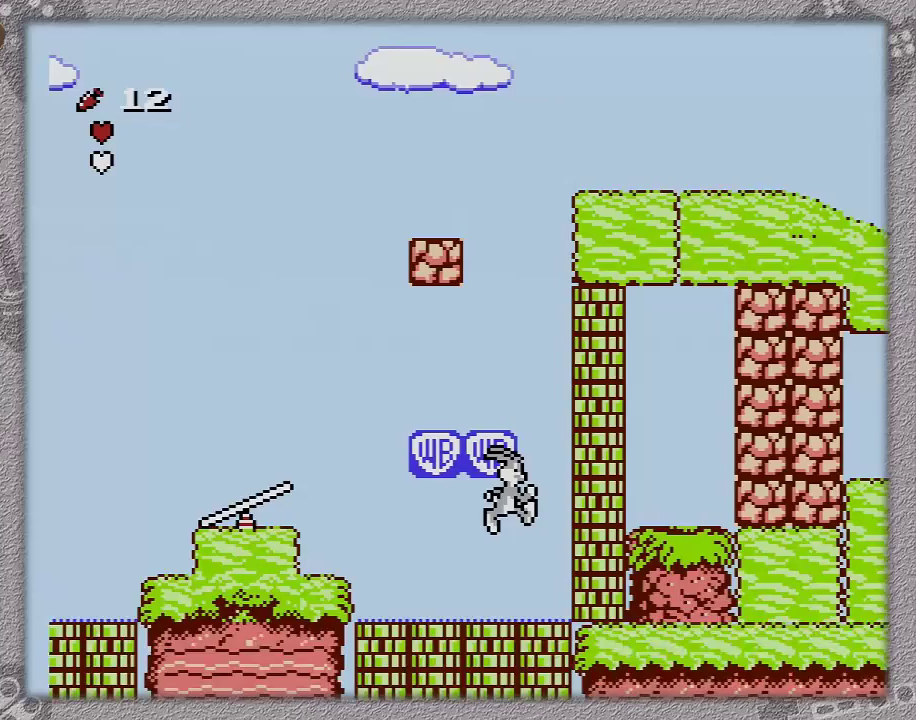
{"buttons": [], "events": [[50, "A", "down"], [483, "A", "up"]]}
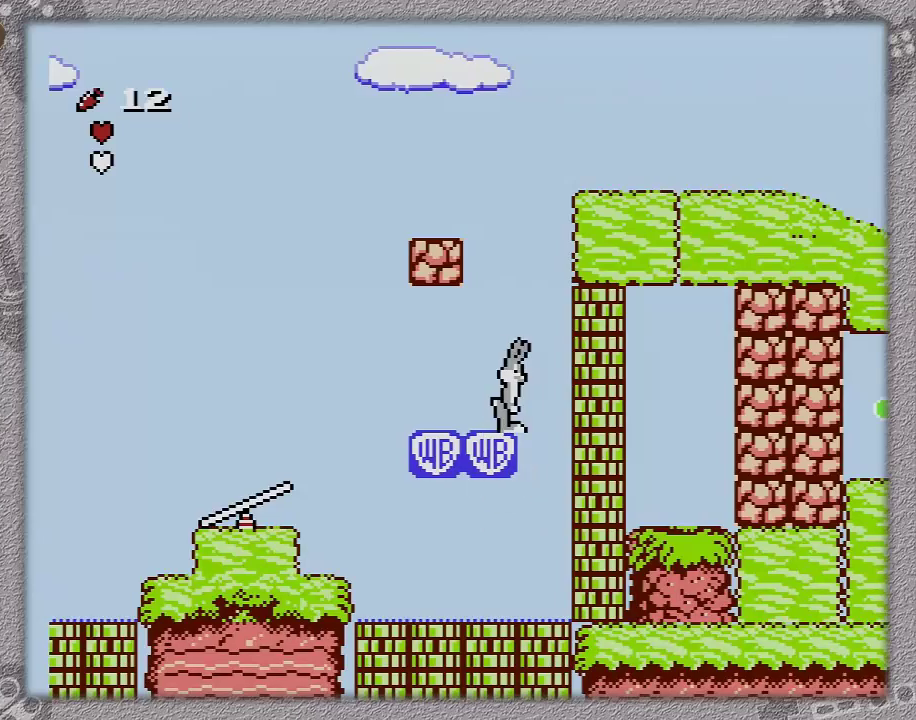
{"buttons": ["A", "DPAD_LEFT"], "events": [[200, "A", "down"], [433, "DPAD_LEFT", "down"]]}
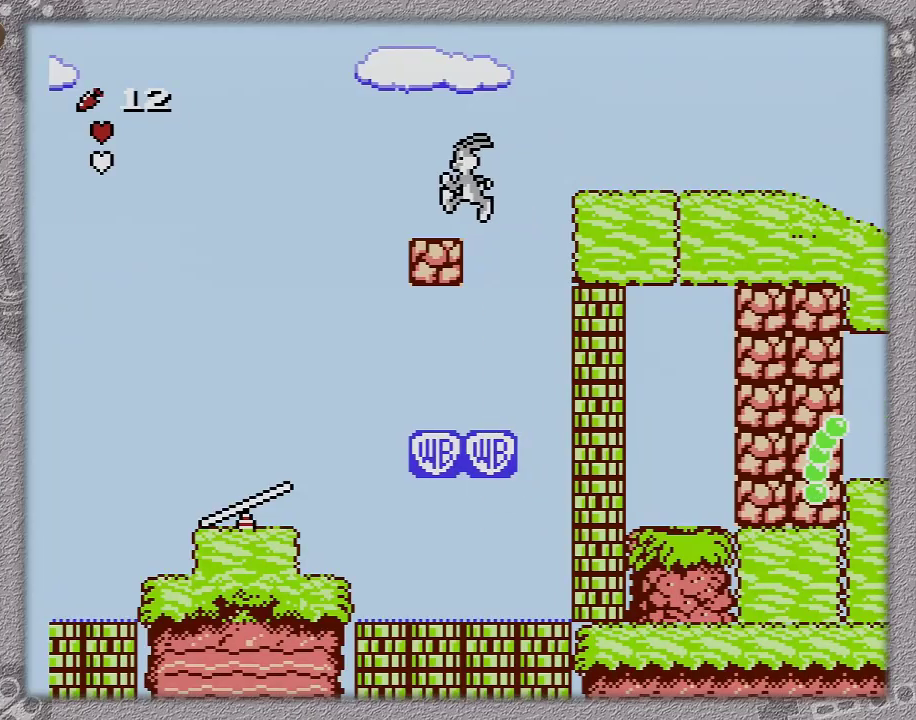
{"buttons": ["A", "DPAD_RIGHT"], "events": [[117, "DPAD_LEFT", "up"], [200, "A", "up"], [317, "DPAD_RIGHT", "down"], [333, "A", "down"]]}
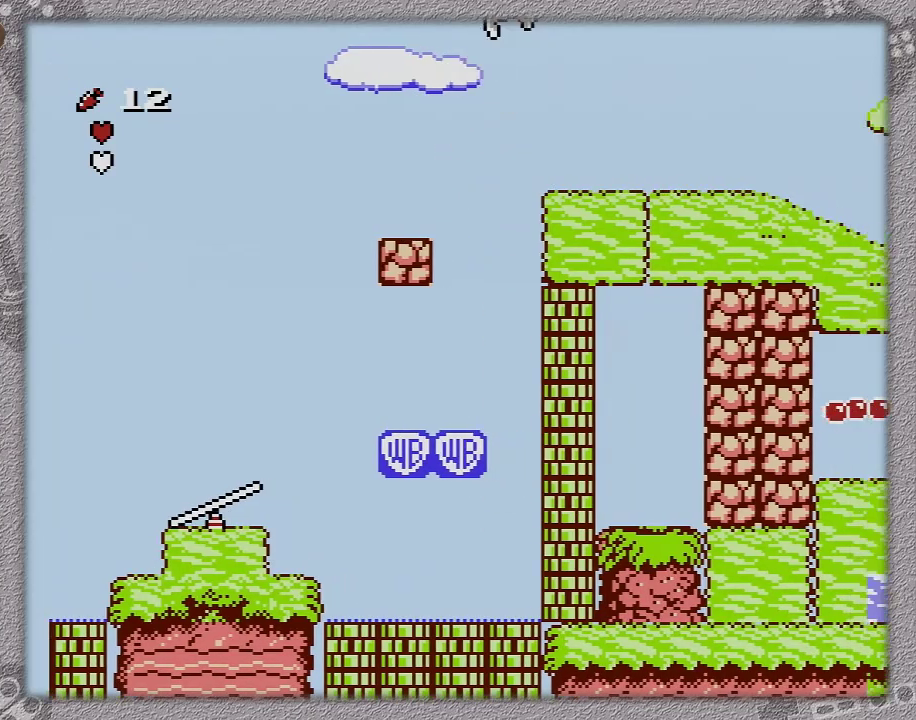
{"buttons": ["DPAD_RIGHT"], "events": [[400, "A", "up"]]}
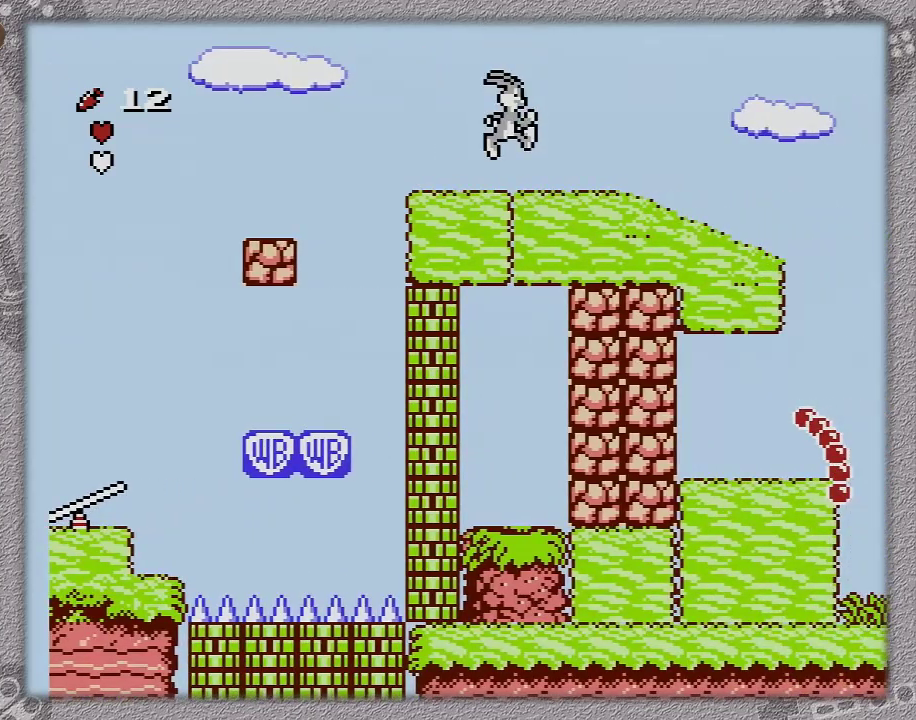
{"buttons": ["DPAD_RIGHT"], "events": []}
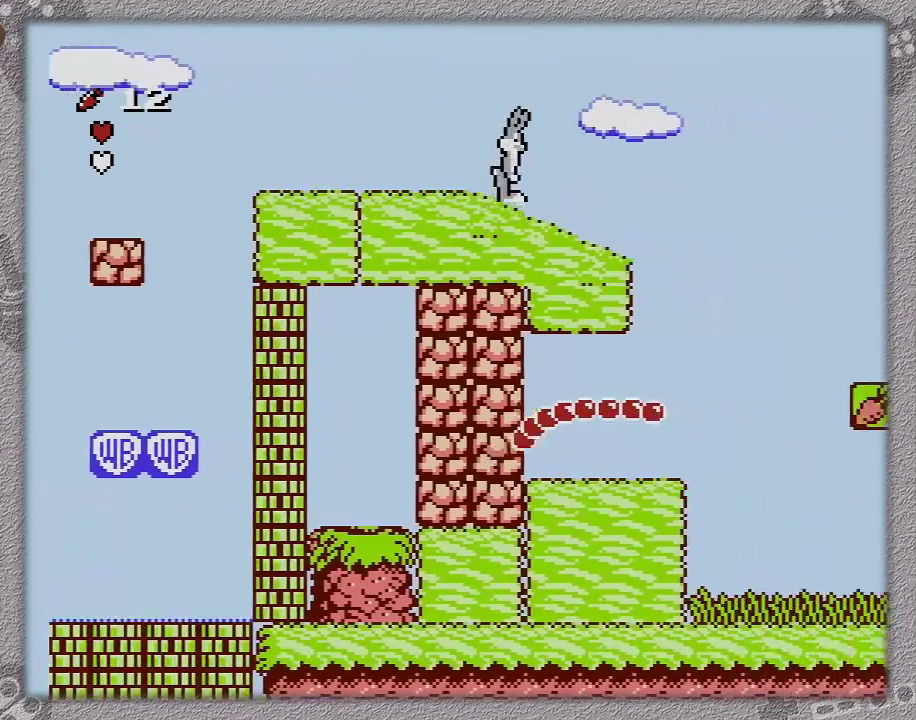
{"buttons": ["DPAD_RIGHT"], "events": []}
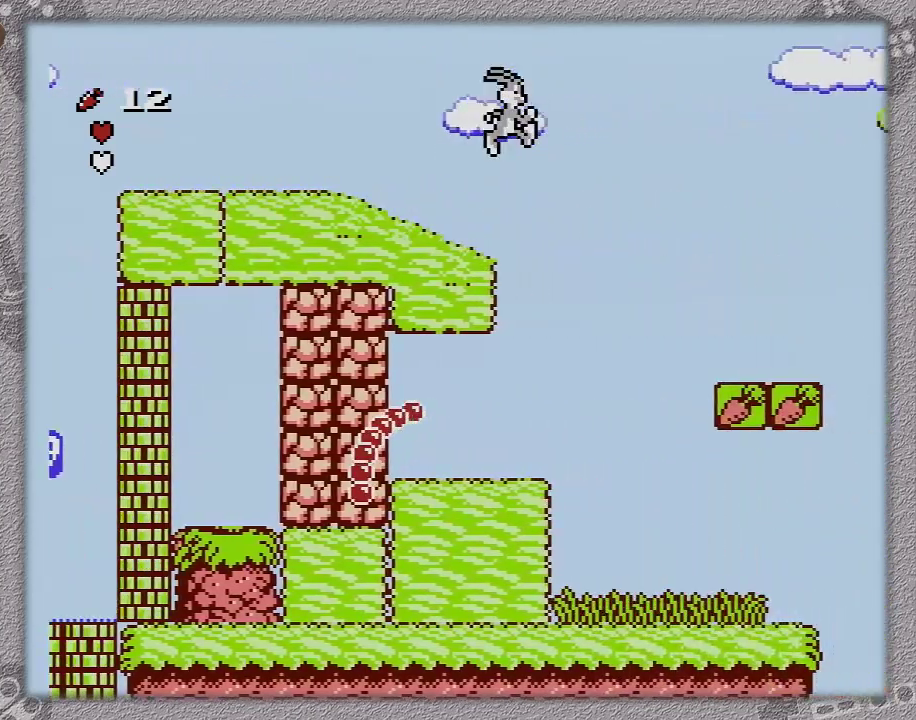
{"buttons": ["A", "DPAD_RIGHT"], "events": [[83, "A", "down"]]}
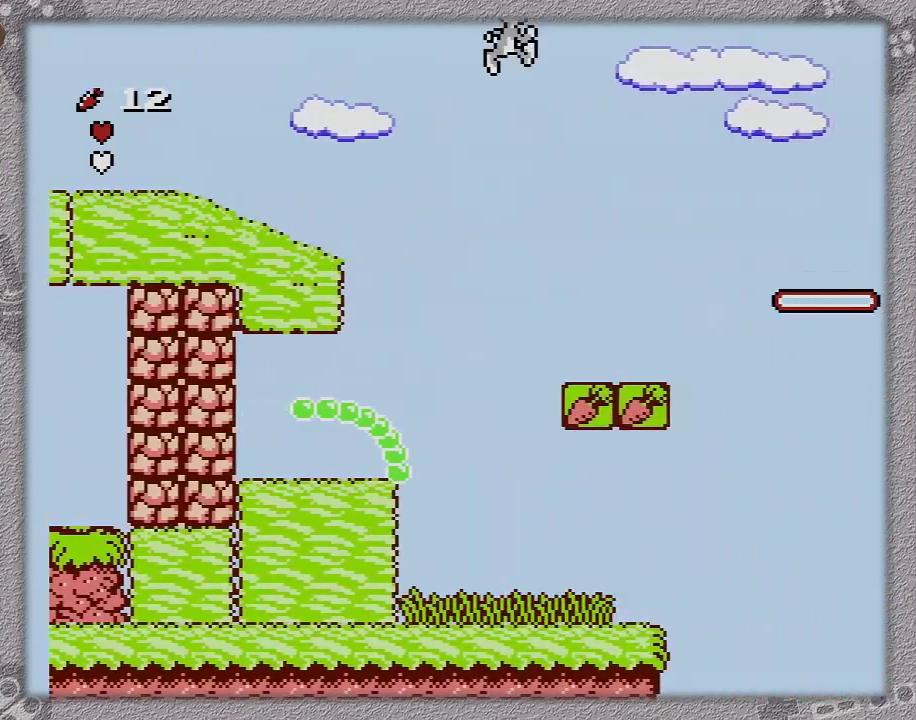
{"buttons": [], "events": [[417, "A", "up"], [417, "DPAD_RIGHT", "up"]]}
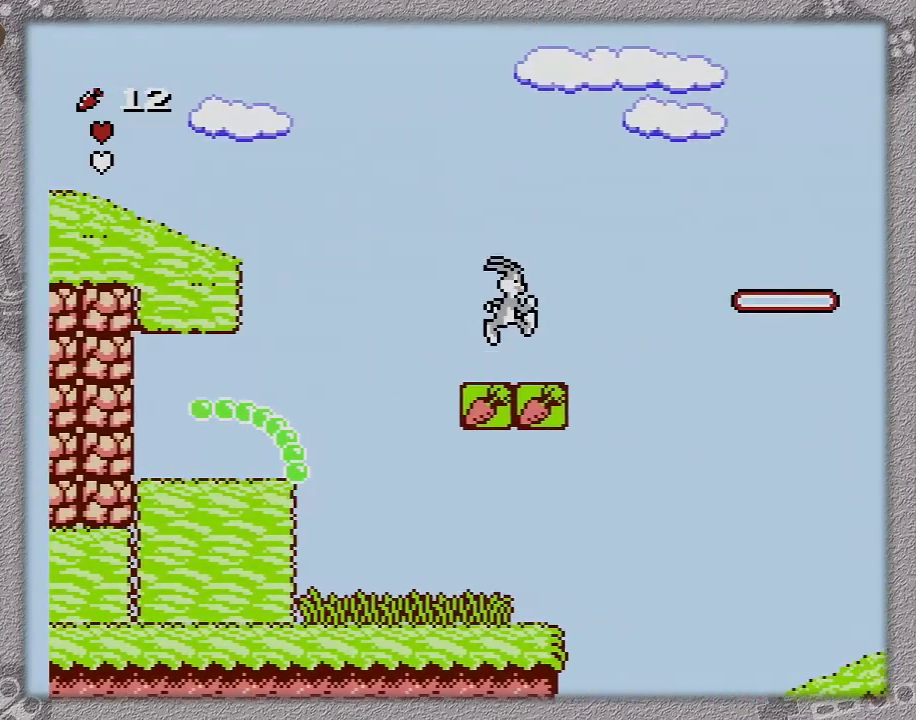
{"buttons": [], "events": [[133, "DPAD_RIGHT", "down"], [233, "DPAD_RIGHT", "up"]]}
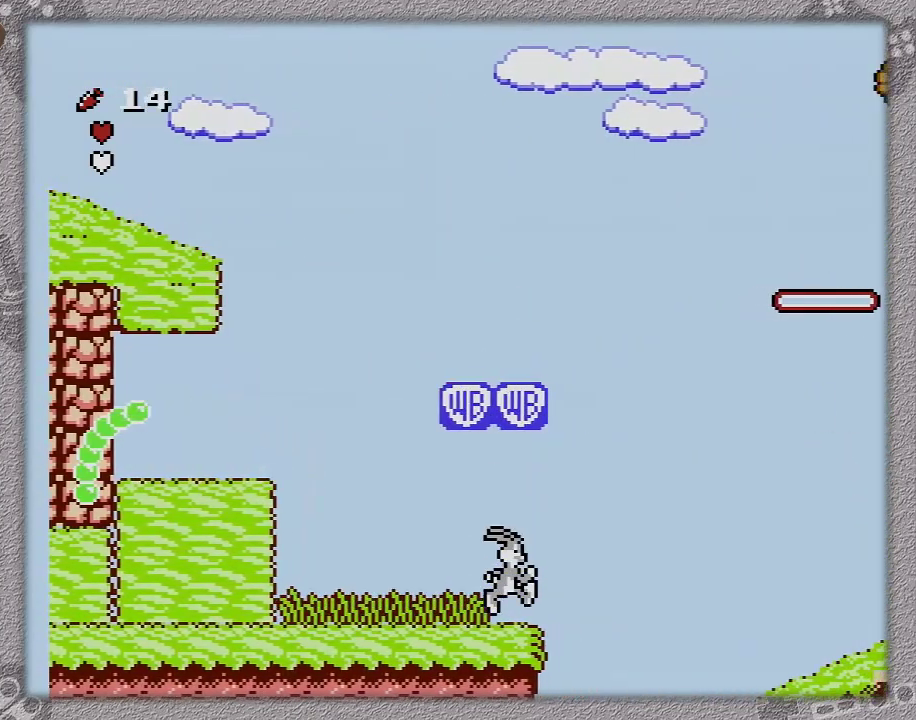
{"buttons": ["A", "DPAD_RIGHT"], "events": [[117, "DPAD_RIGHT", "down"], [317, "A", "down"]]}
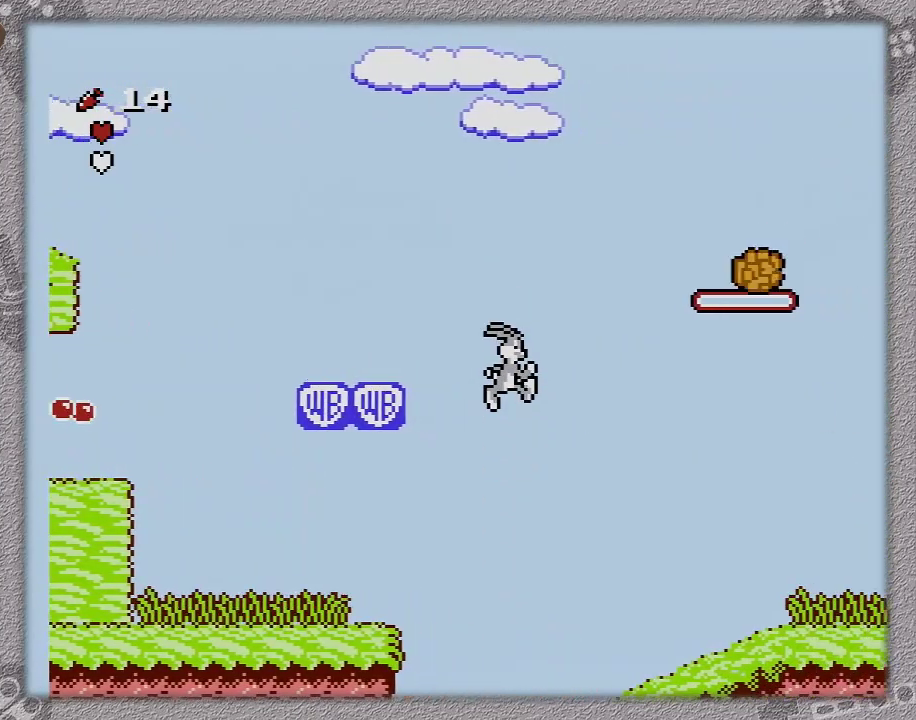
{"buttons": ["A", "DPAD_RIGHT"], "events": []}
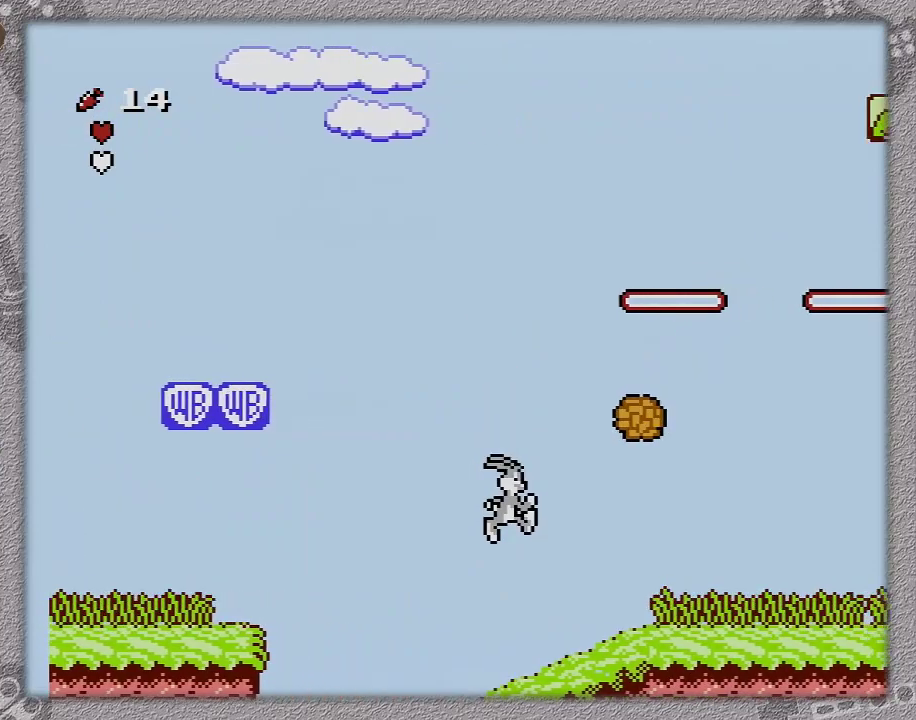
{"buttons": [], "events": [[17, "A", "up"], [350, "DPAD_RIGHT", "up"]]}
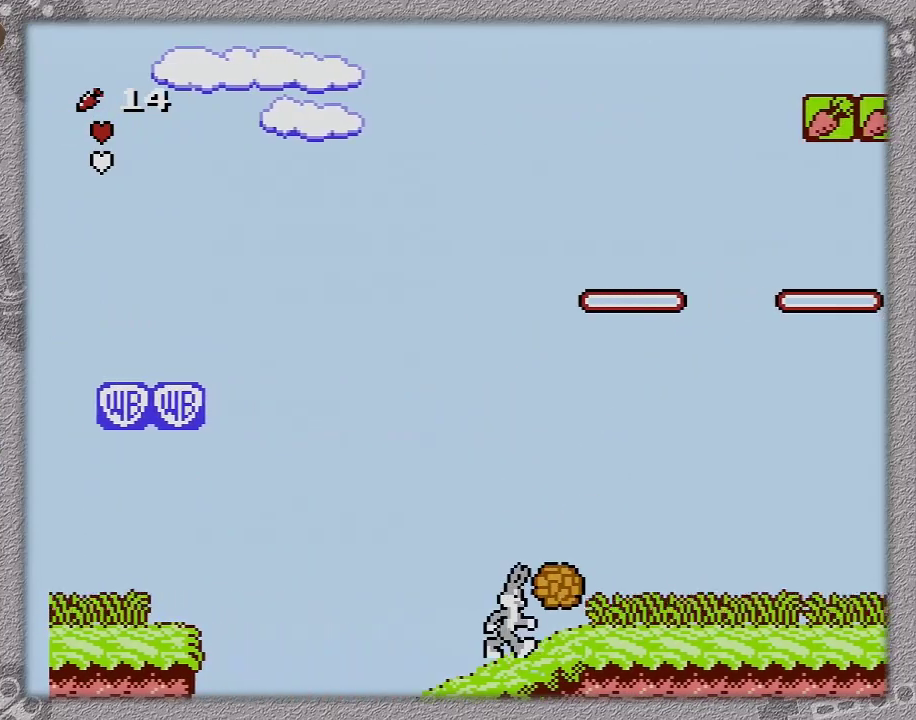
{"buttons": ["DPAD_RIGHT"], "events": [[50, "A", "down"], [117, "DPAD_RIGHT", "down"], [450, "A", "up"]]}
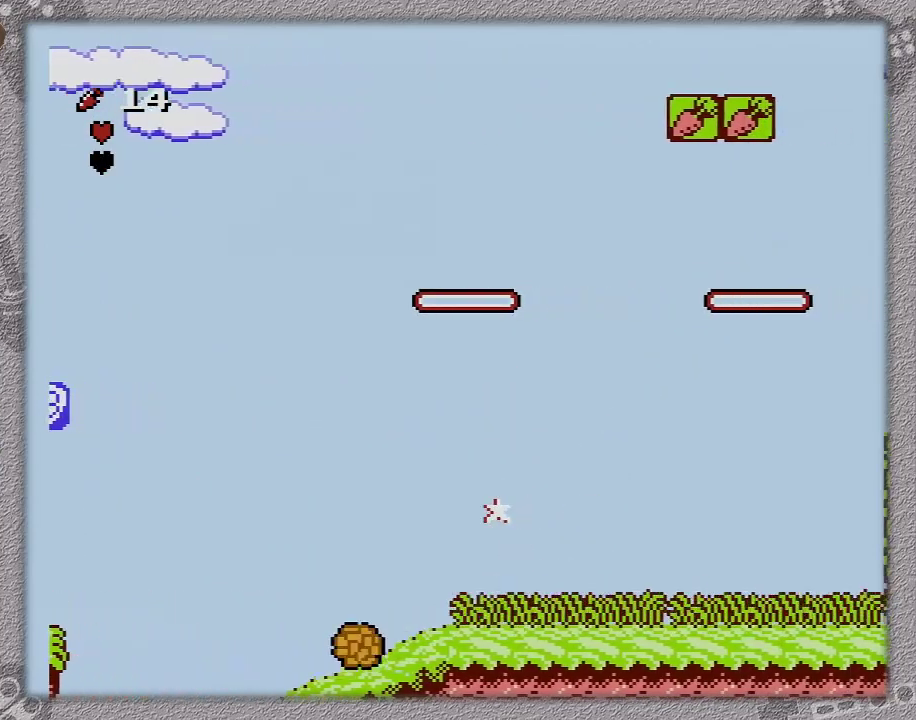
{"buttons": ["DPAD_RIGHT"], "events": []}
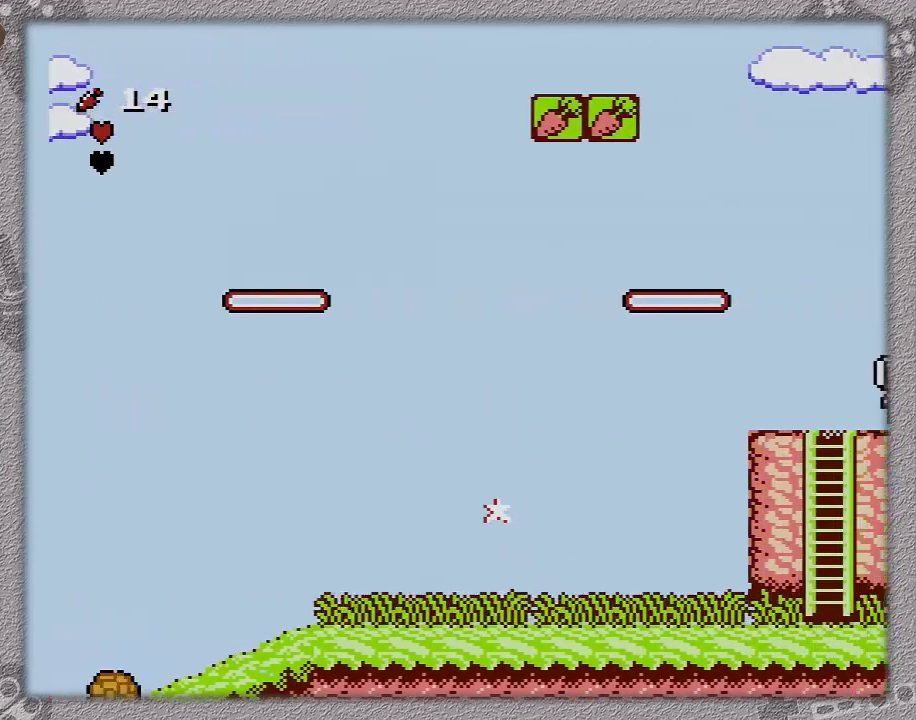
{"buttons": ["DPAD_RIGHT"], "events": []}
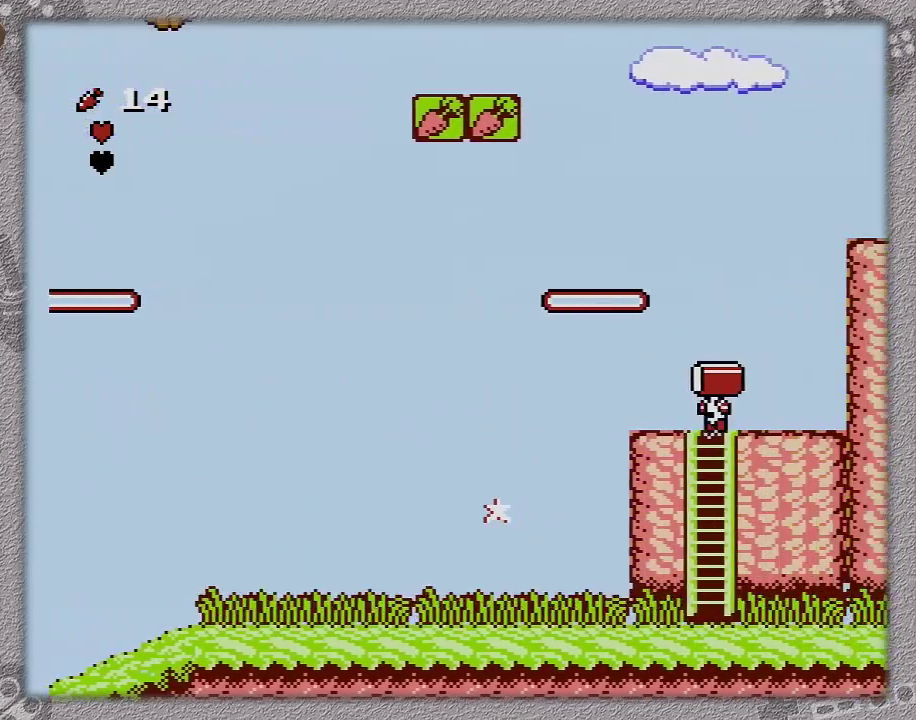
{"buttons": ["DPAD_RIGHT"], "events": []}
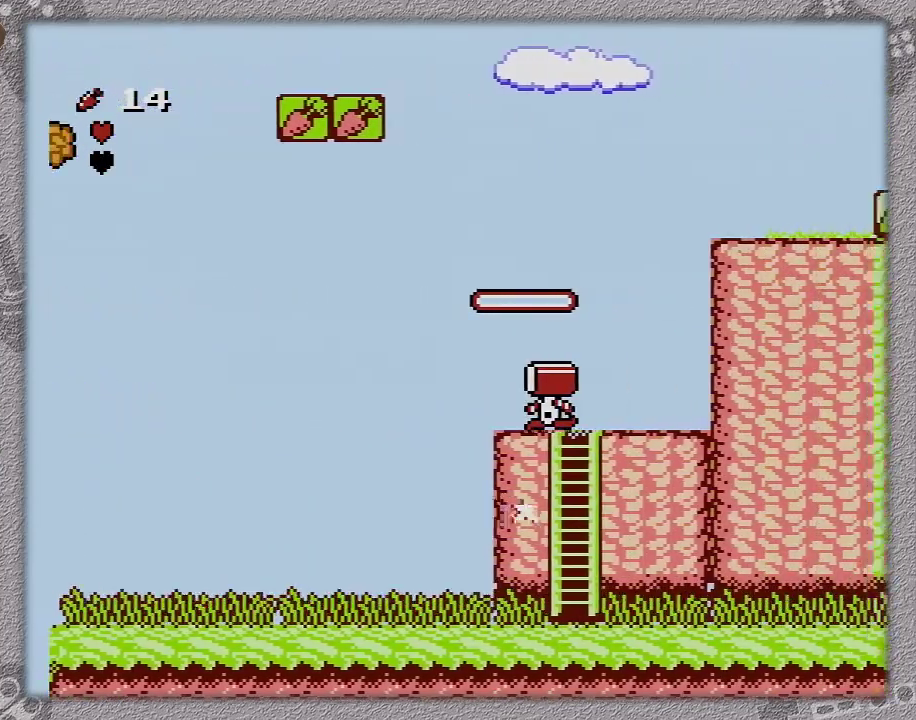
{"buttons": ["A", "DPAD_RIGHT"], "events": [[417, "A", "down"]]}
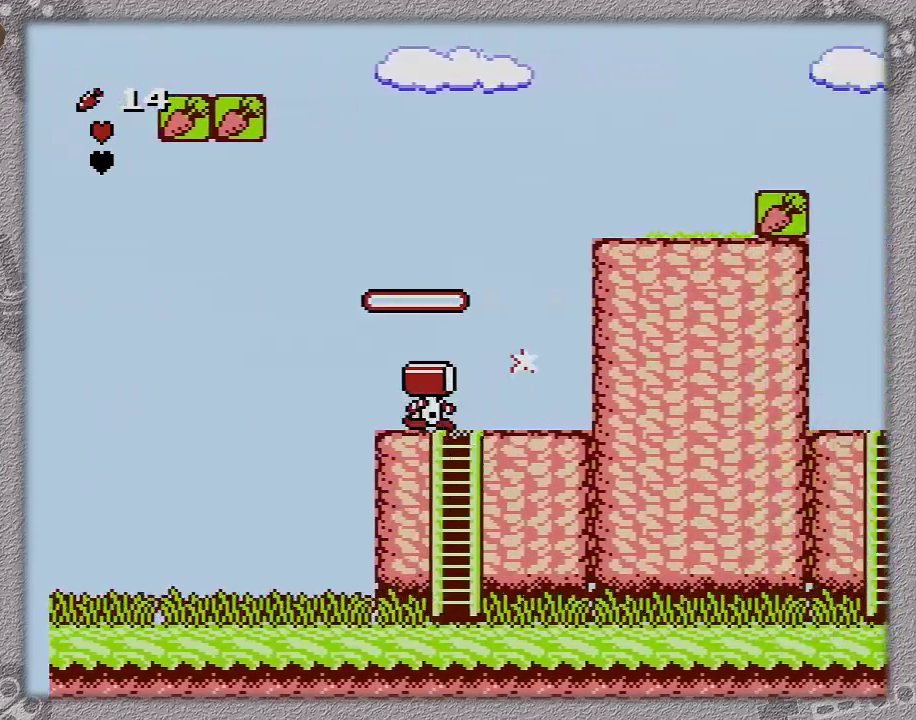
{"buttons": ["A", "DPAD_RIGHT"], "events": [[283, "DPAD_RIGHT", "up"], [350, "DPAD_RIGHT", "down"]]}
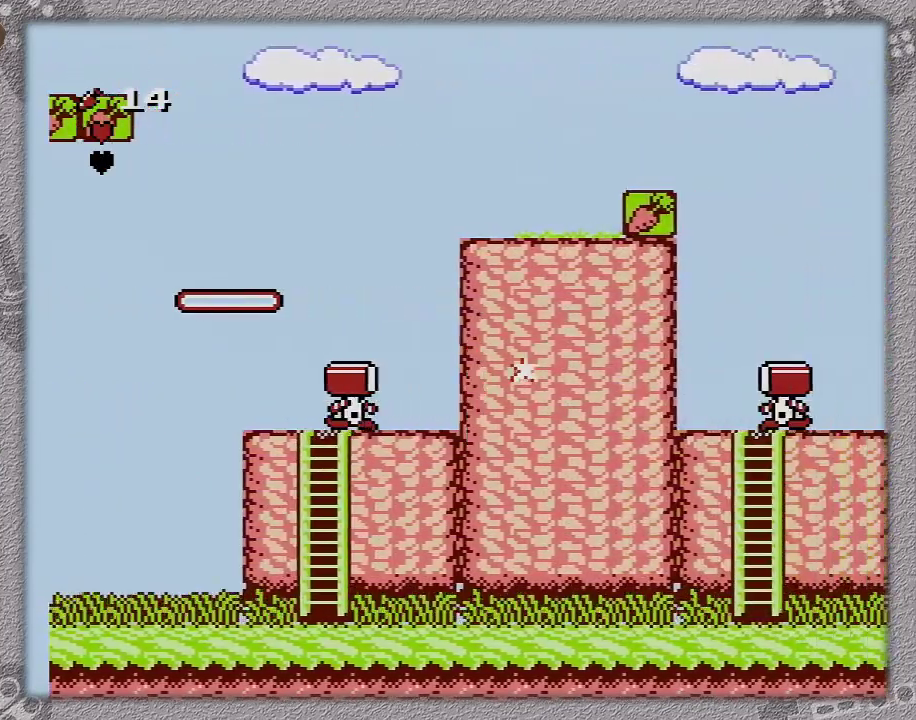
{"buttons": ["DPAD_RIGHT"], "events": [[133, "A", "up"]]}
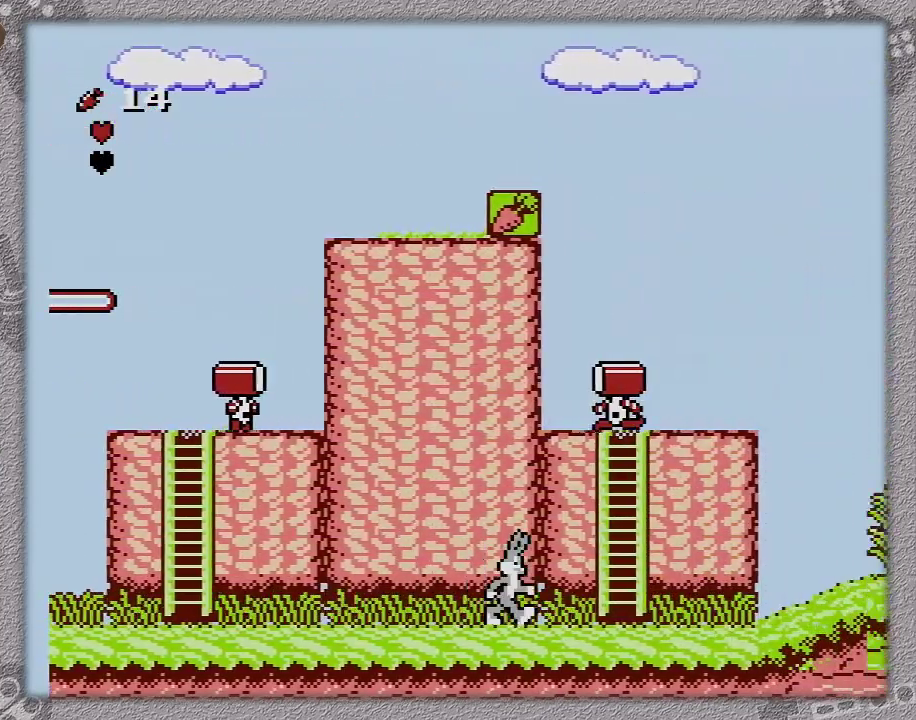
{"buttons": ["DPAD_RIGHT"], "events": []}
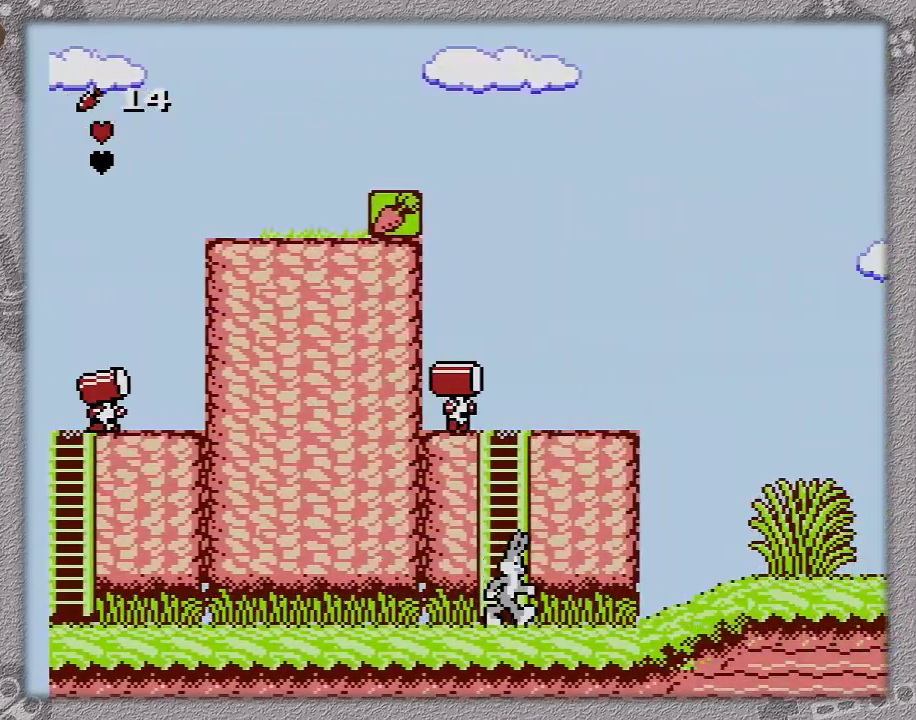
{"buttons": ["DPAD_RIGHT"], "events": []}
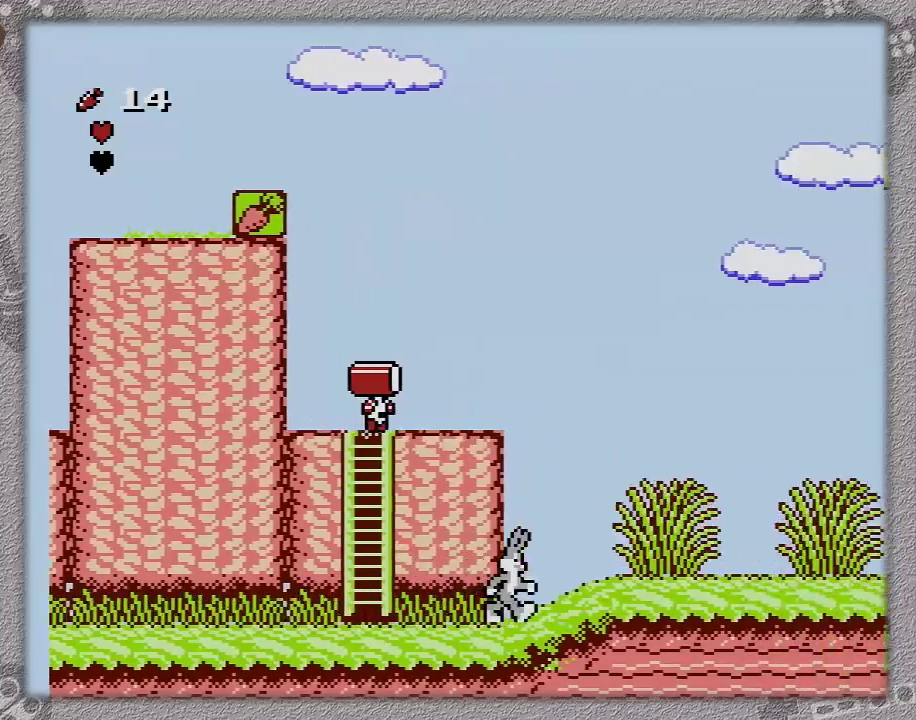
{"buttons": ["DPAD_RIGHT"], "events": []}
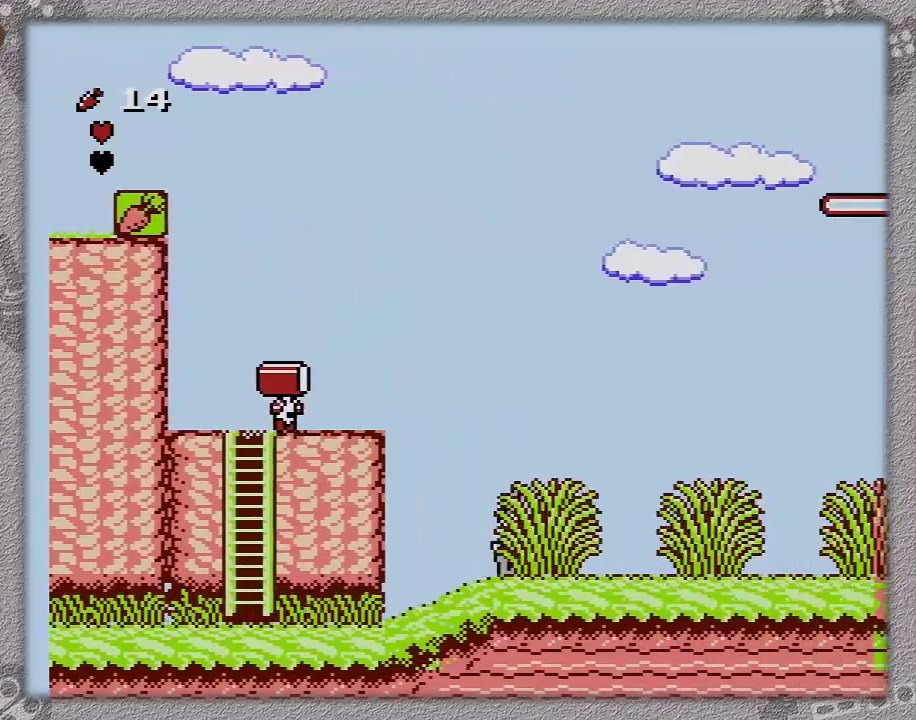
{"buttons": ["DPAD_RIGHT"], "events": []}